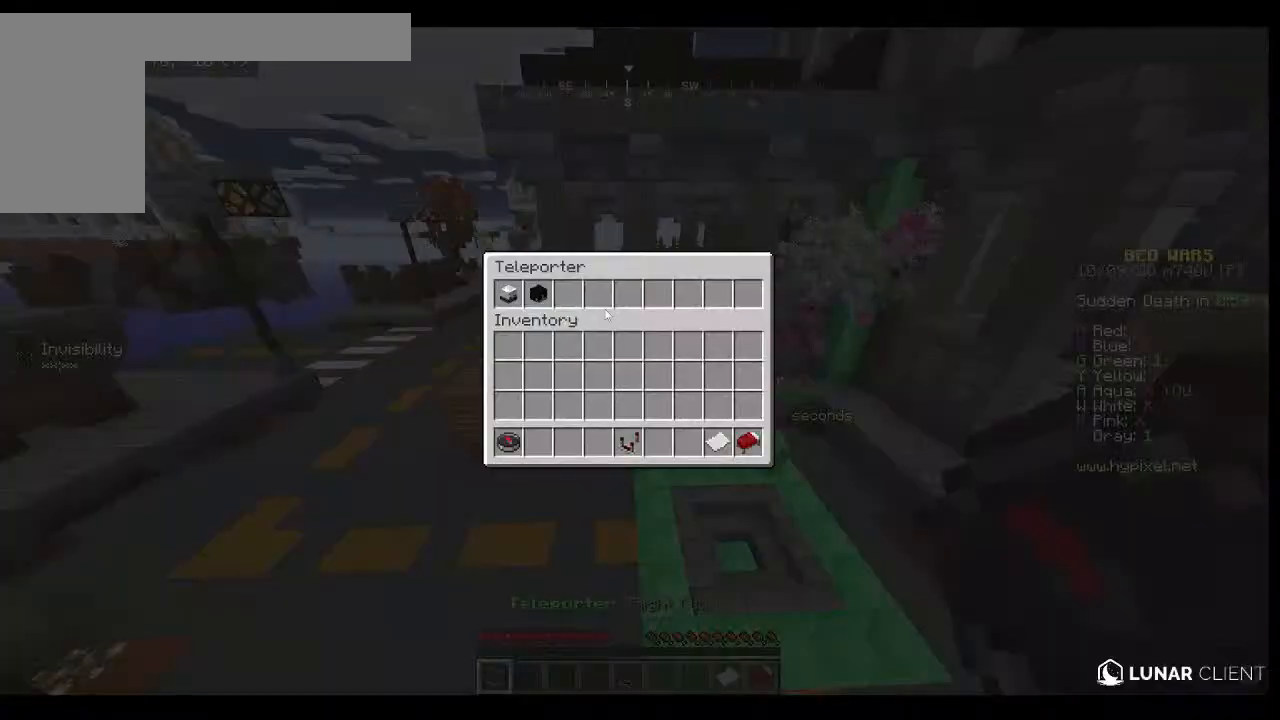
Gameplay with keyboard and mouse; each line is a JSON object with the keys and mouse buttons held at the frame after it. "events" lists presses ("down") and releases ("up") of "a", "d", "s", "w", "mouse_left" and "mouse_right" between this image and that frame as [ms after this image, input, new state], when the widget could be followed in between. "mouse_left", "mouse_right" = the "left", "right" buttons of the "mouse" list. No other keys are recorded. Fast repeated clicks can show as one long hold. Mouse movement is not recorded.
{"keys": [], "mouse": [], "events": []}
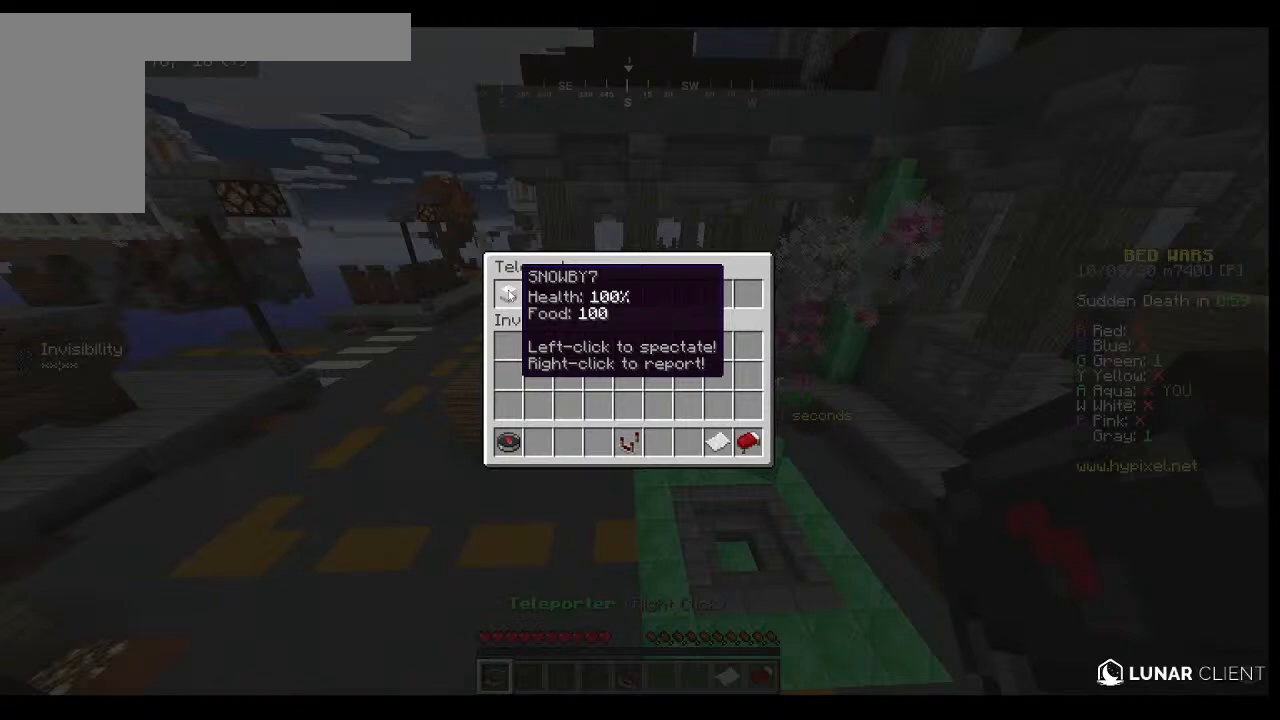
{"keys": [], "mouse": [], "events": []}
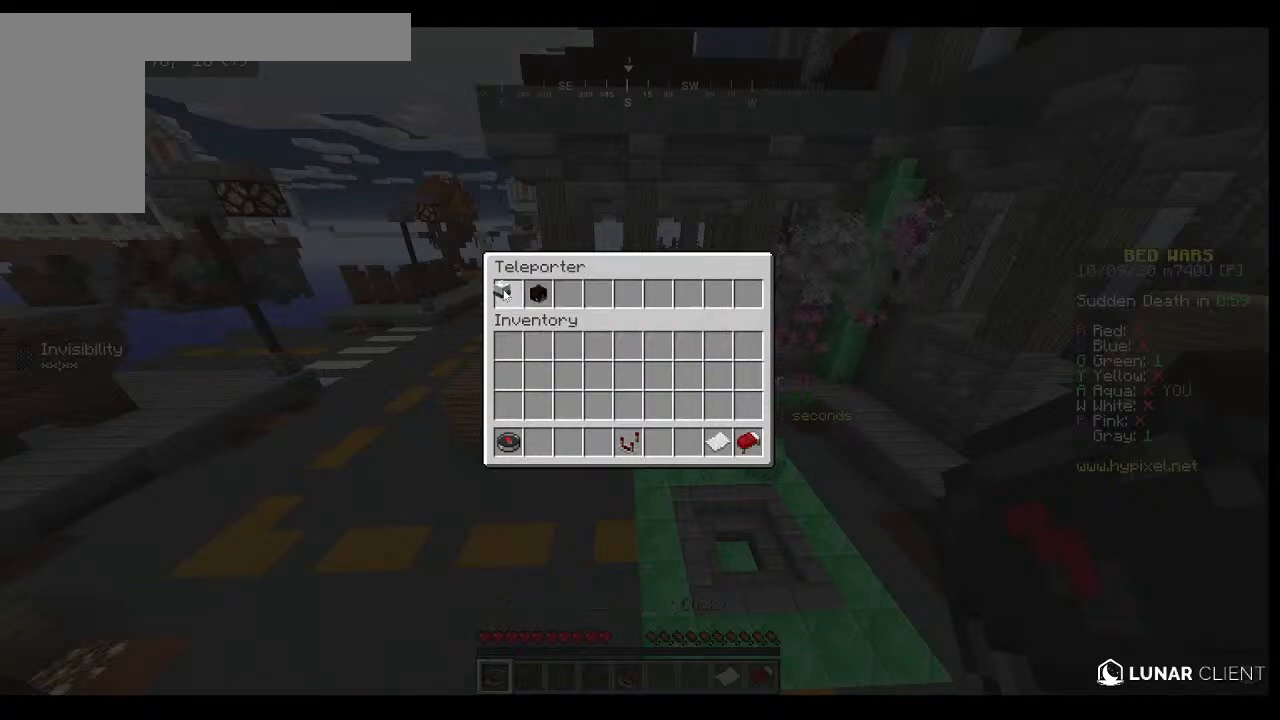
{"keys": [], "mouse": [], "events": []}
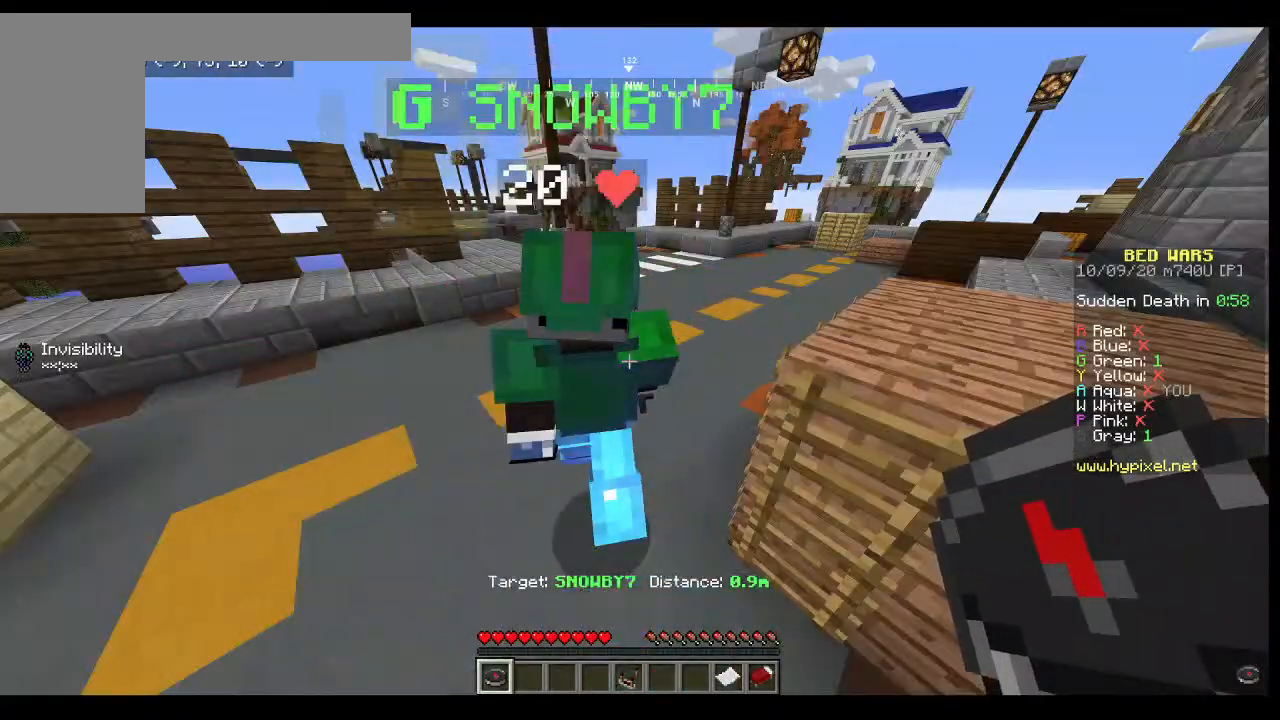
{"keys": [], "mouse": [], "events": []}
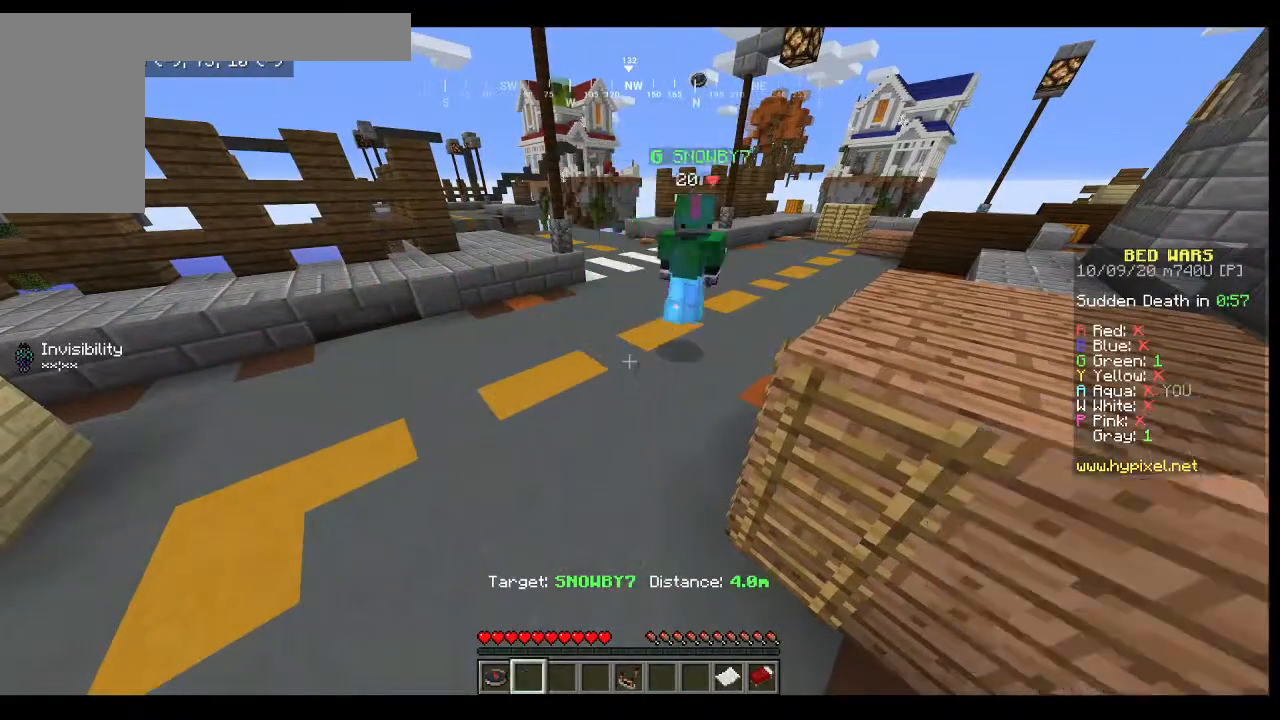
{"keys": ["w"], "mouse": [], "events": [[67, "w", "down"]]}
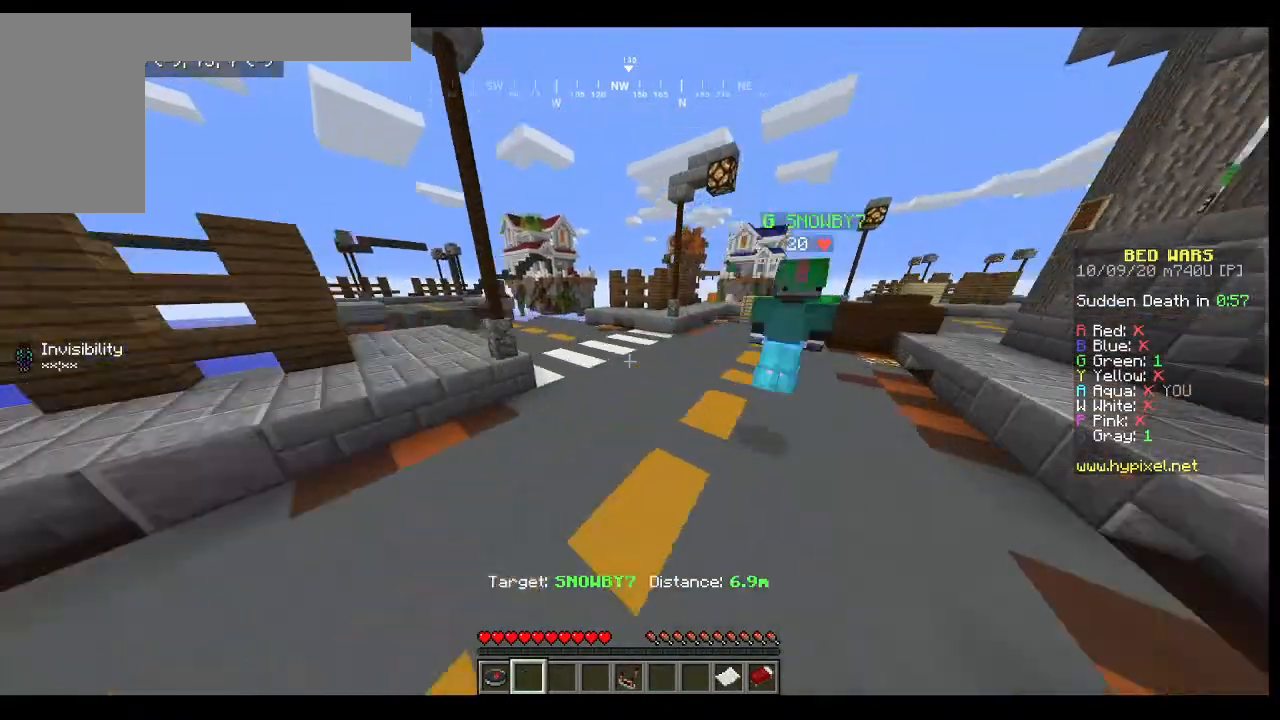
{"keys": ["d", "w"], "mouse": [], "events": [[200, "d", "down"], [200, "w", "up"], [467, "w", "down"]]}
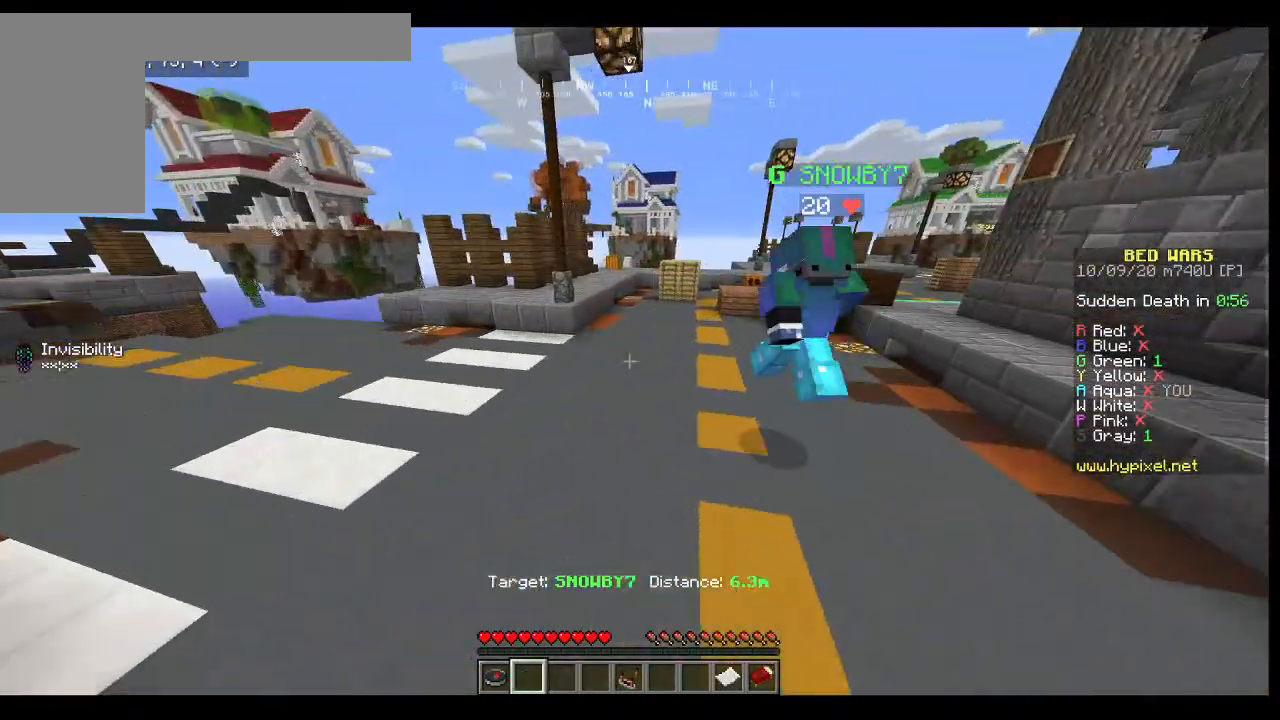
{"keys": [], "mouse": [], "events": [[67, "d", "up"], [267, "w", "up"]]}
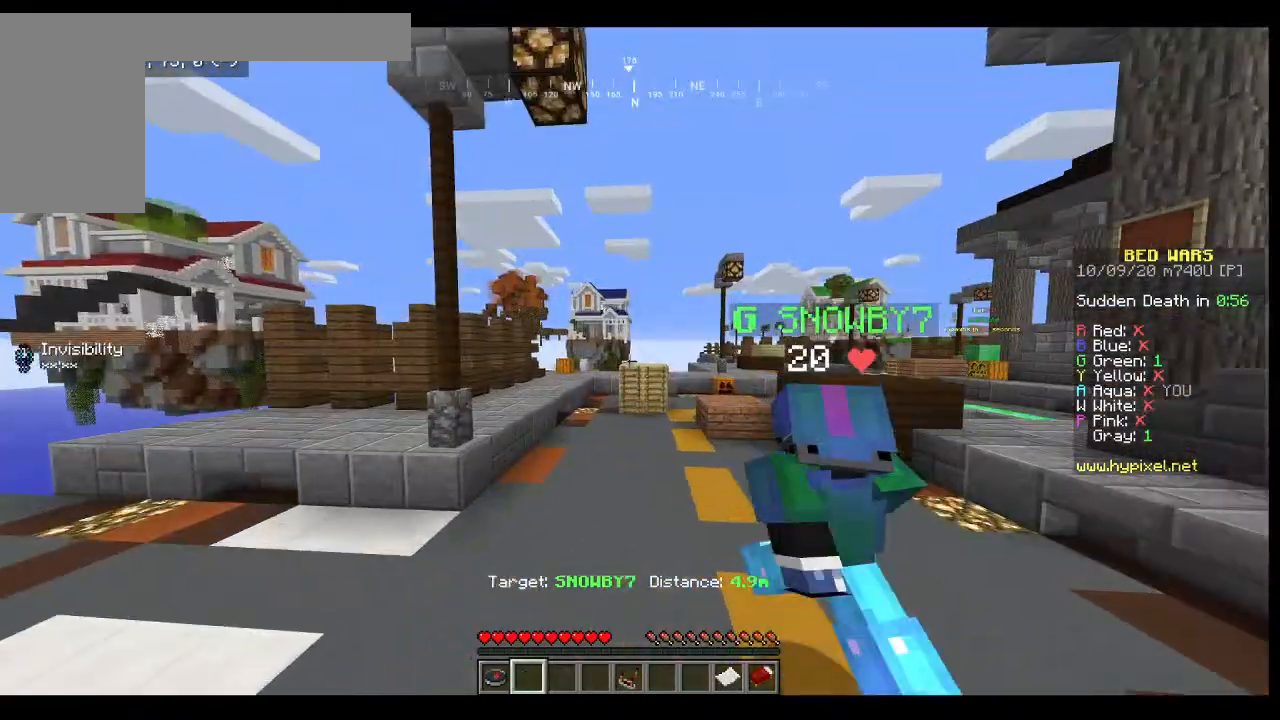
{"keys": [], "mouse": [], "events": [[33, "w", "down"], [200, "w", "up"]]}
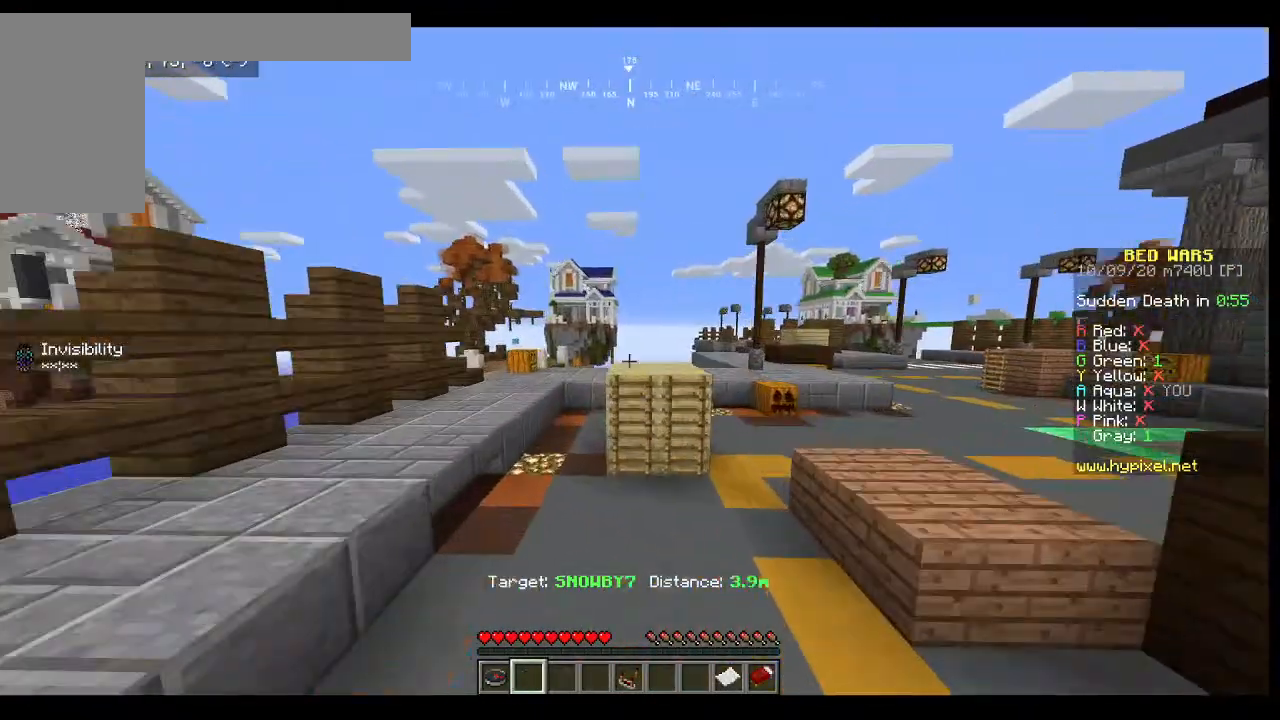
{"keys": [], "mouse": [], "events": []}
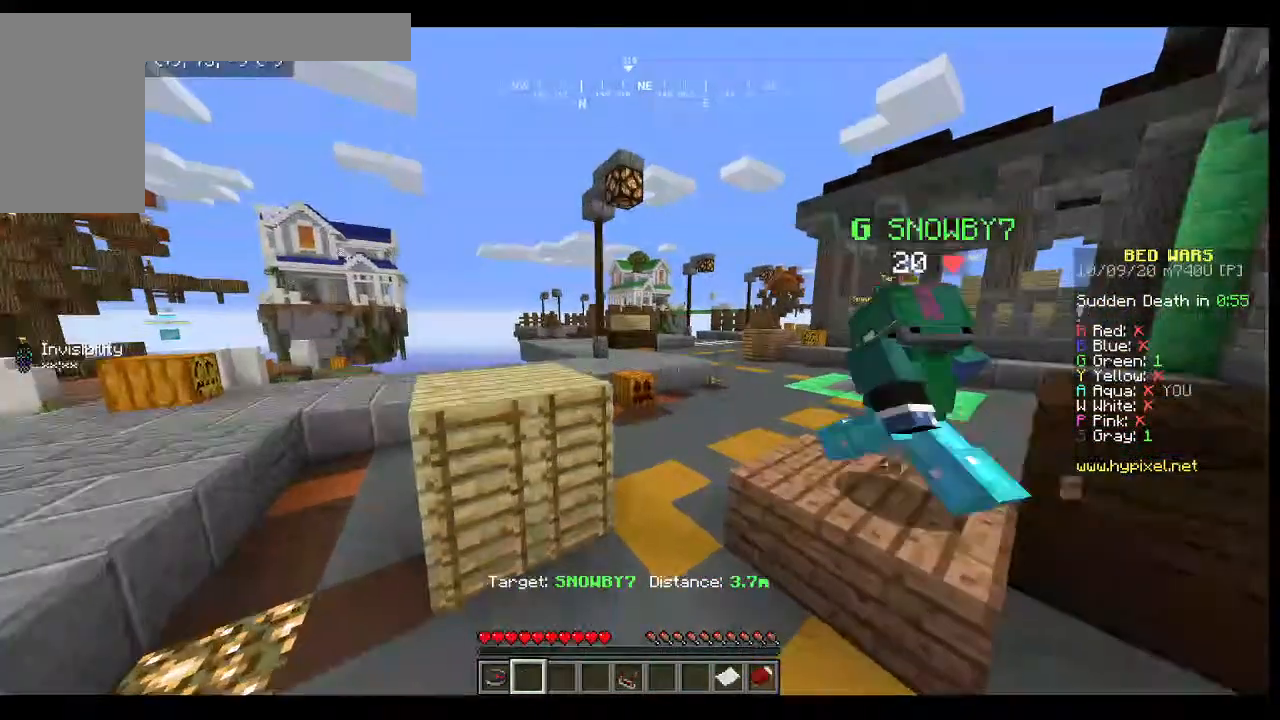
{"keys": ["d", "w"], "mouse": [], "events": [[367, "w", "down"], [433, "d", "down"]]}
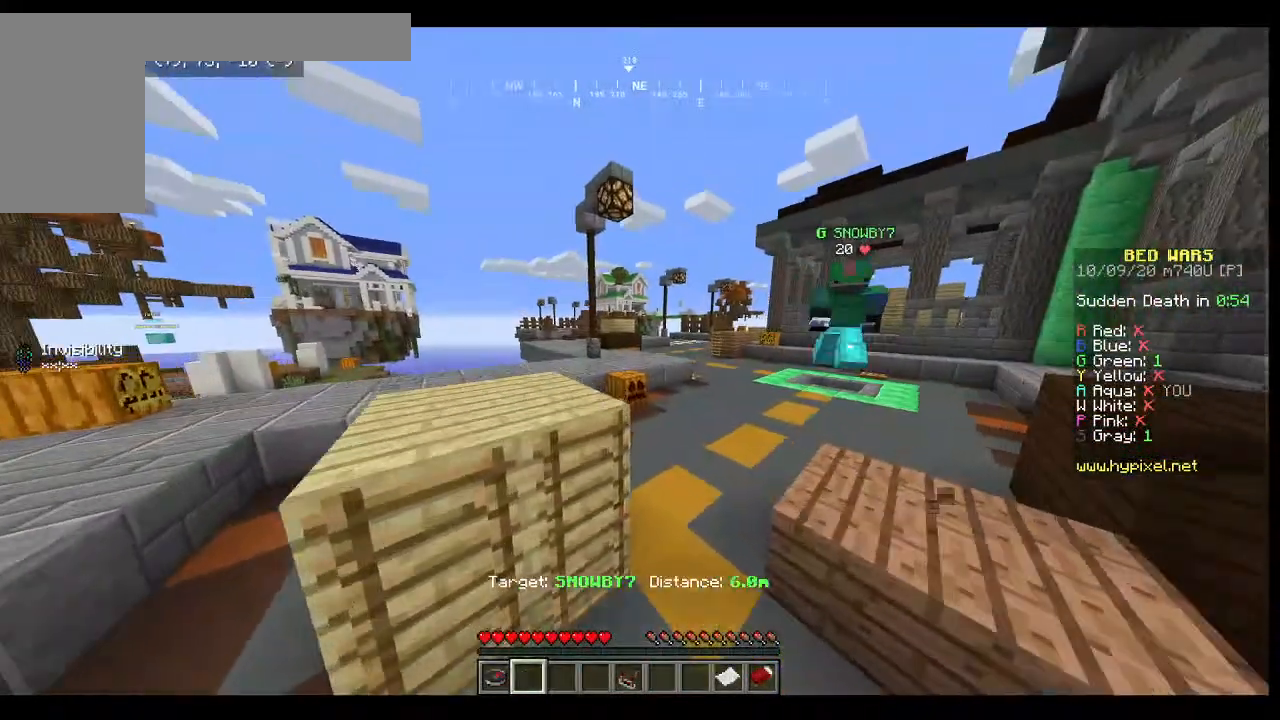
{"keys": ["d", "w"], "mouse": [], "events": [[300, "w", "up"], [500, "w", "down"]]}
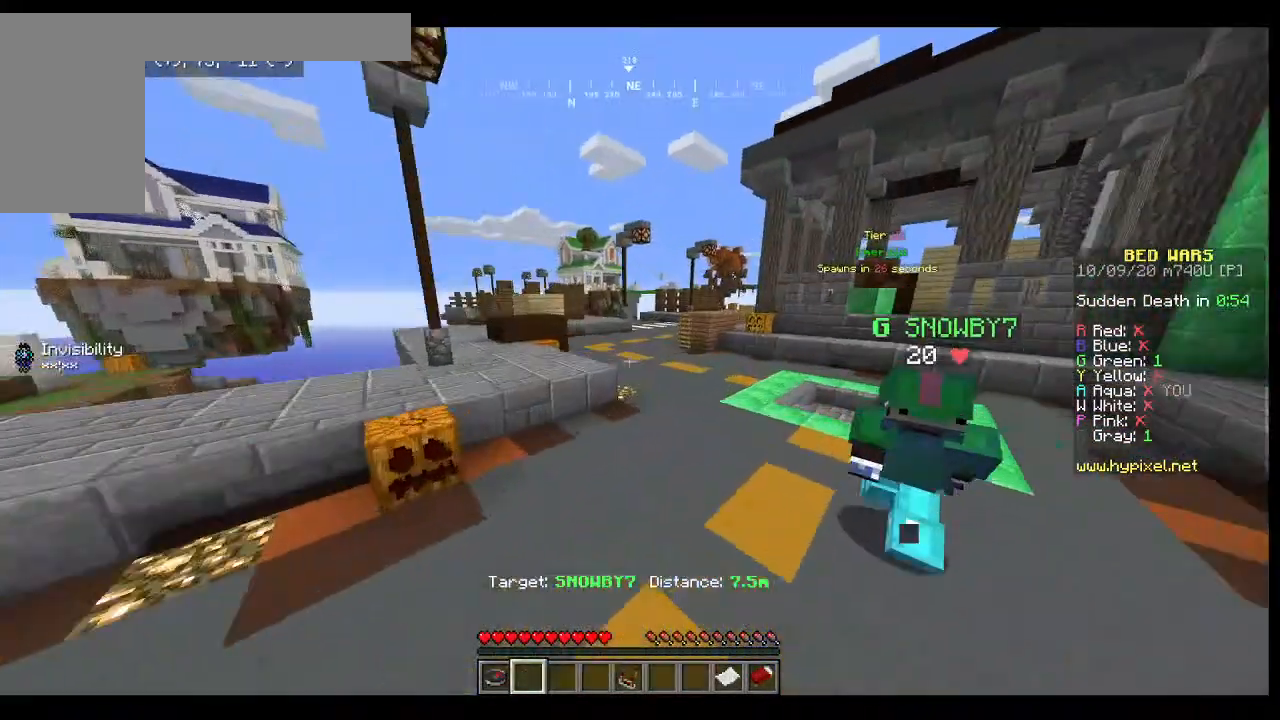
{"keys": [], "mouse": [], "events": [[67, "d", "up"], [200, "w", "up"]]}
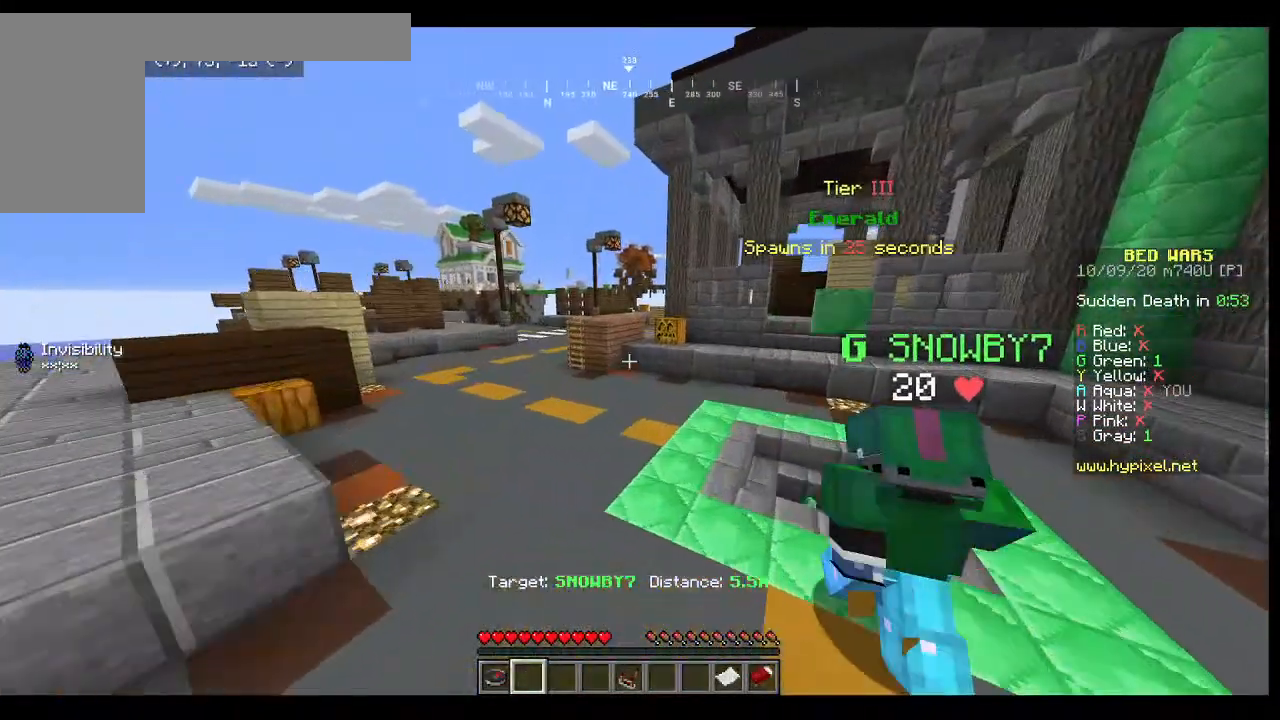
{"keys": [], "mouse": [], "events": [[233, "d", "down"], [367, "d", "up"]]}
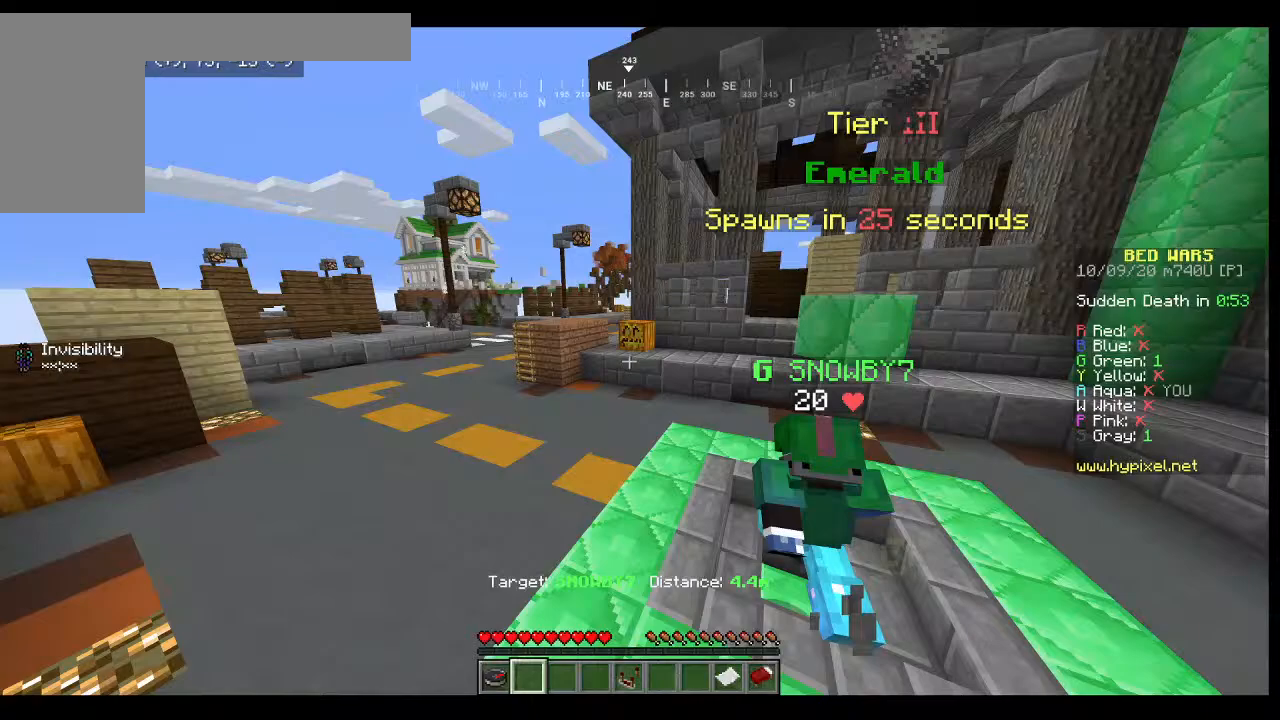
{"keys": ["w"], "mouse": [], "events": [[433, "w", "down"]]}
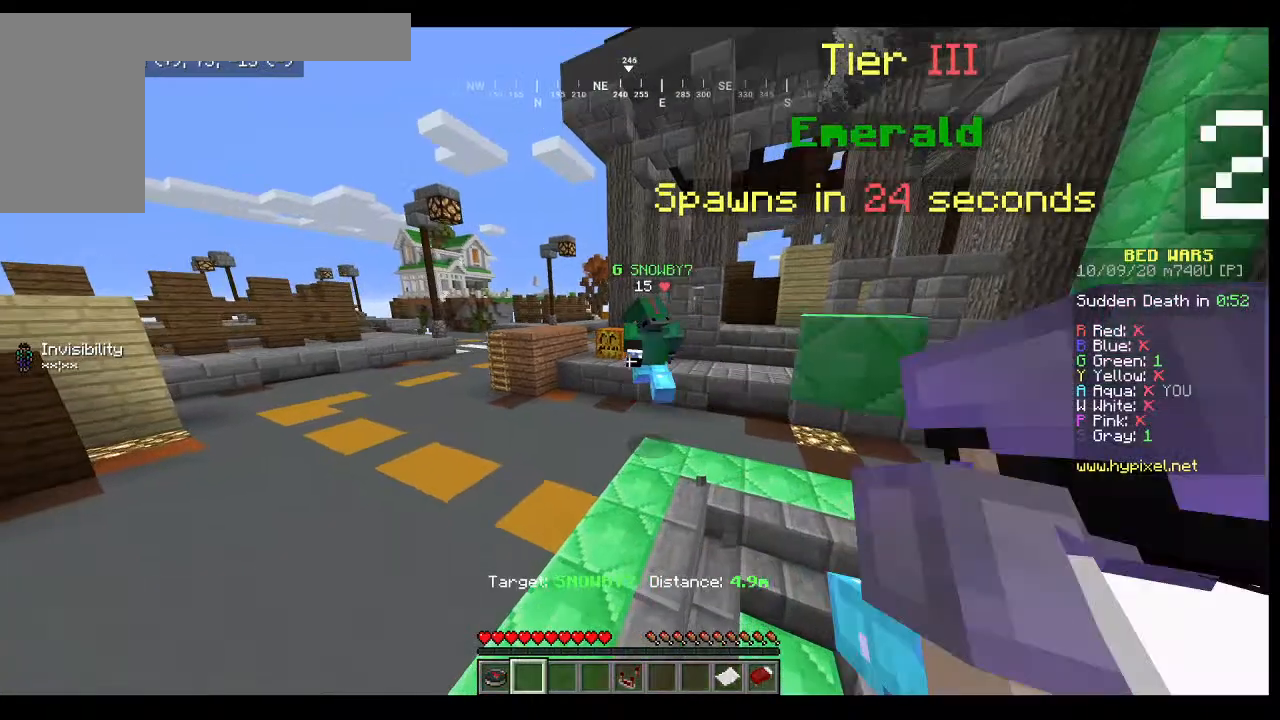
{"keys": [], "mouse": [], "events": [[300, "w", "up"]]}
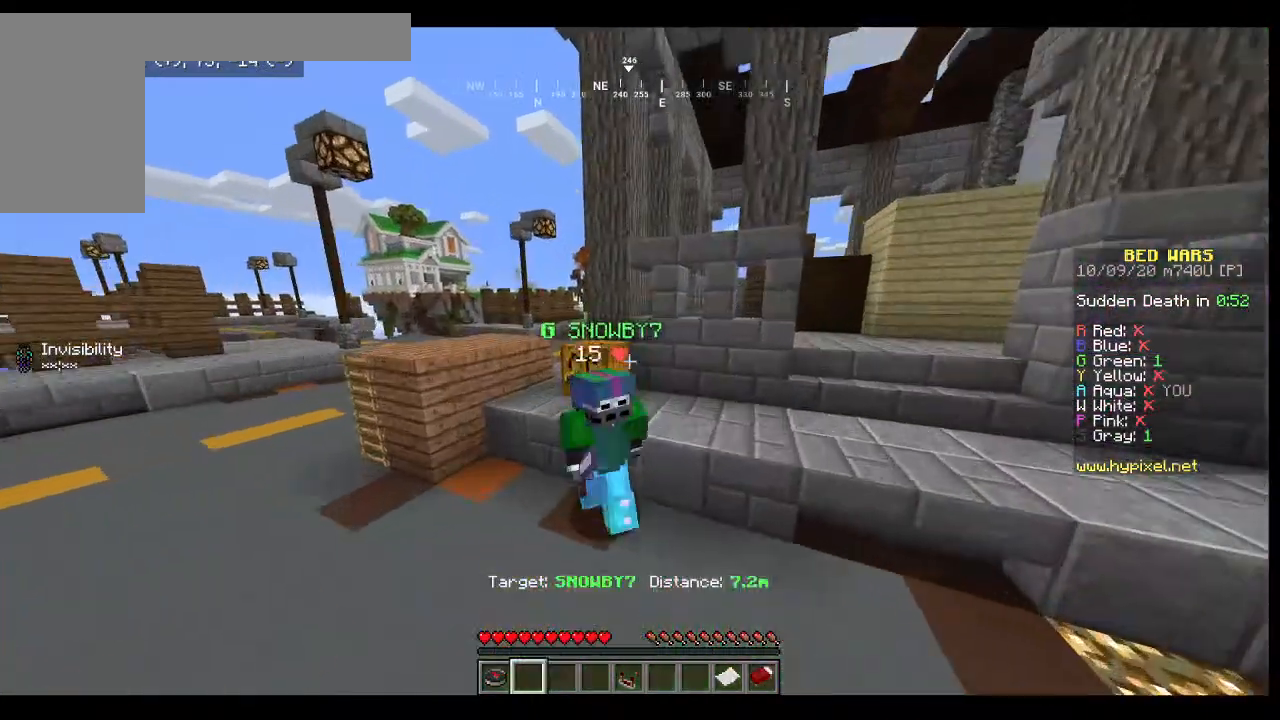
{"keys": [], "mouse": [], "events": []}
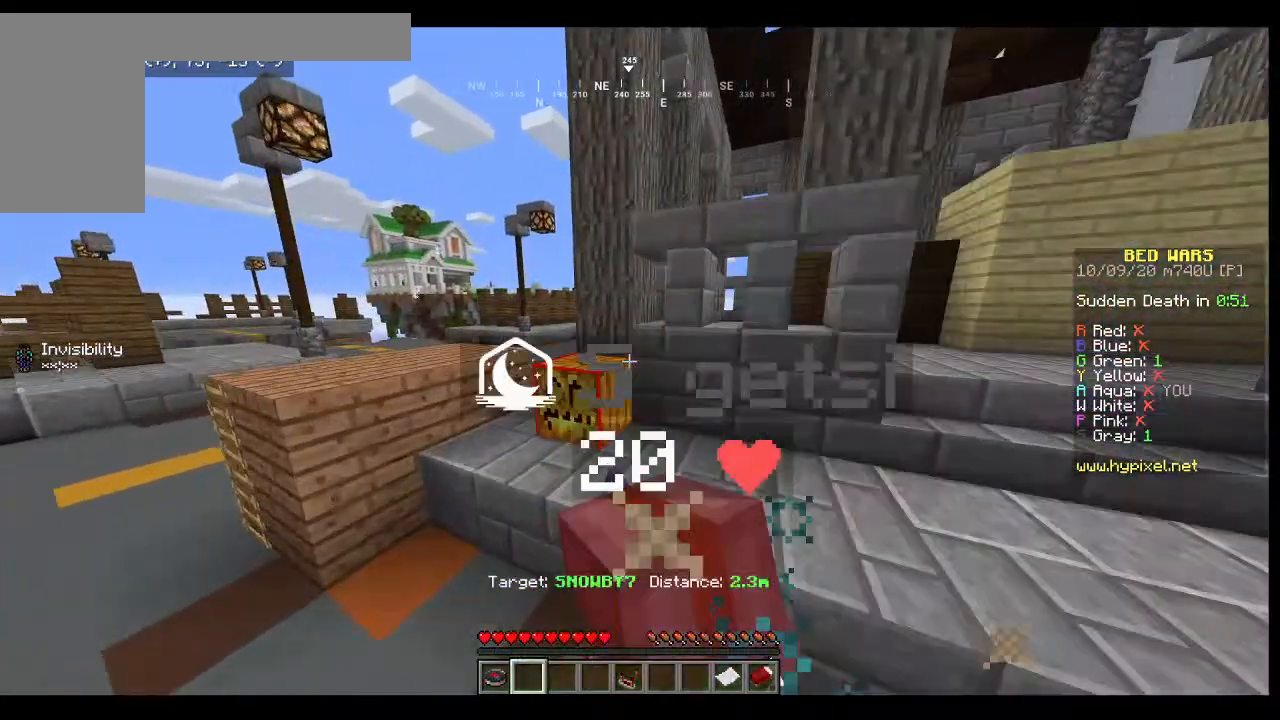
{"keys": [], "mouse": [], "events": []}
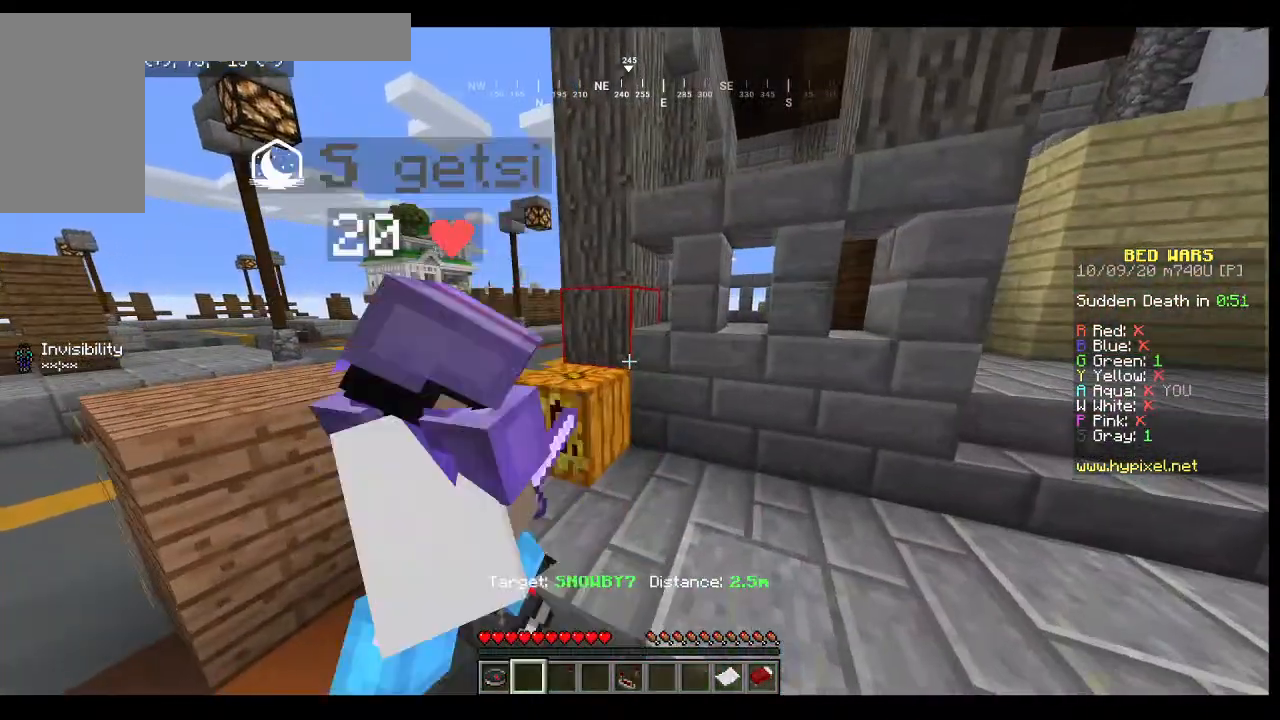
{"keys": ["s"], "mouse": [], "events": [[233, "s", "down"]]}
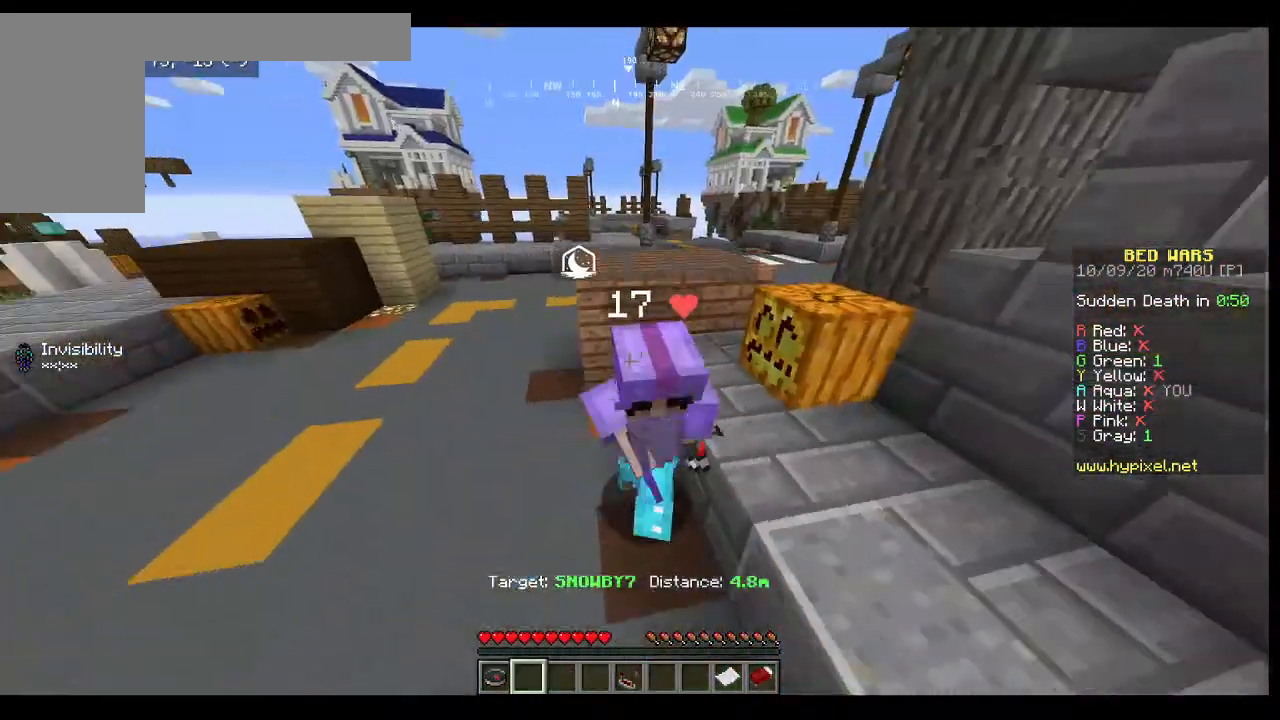
{"keys": [], "mouse": [], "events": [[167, "s", "up"]]}
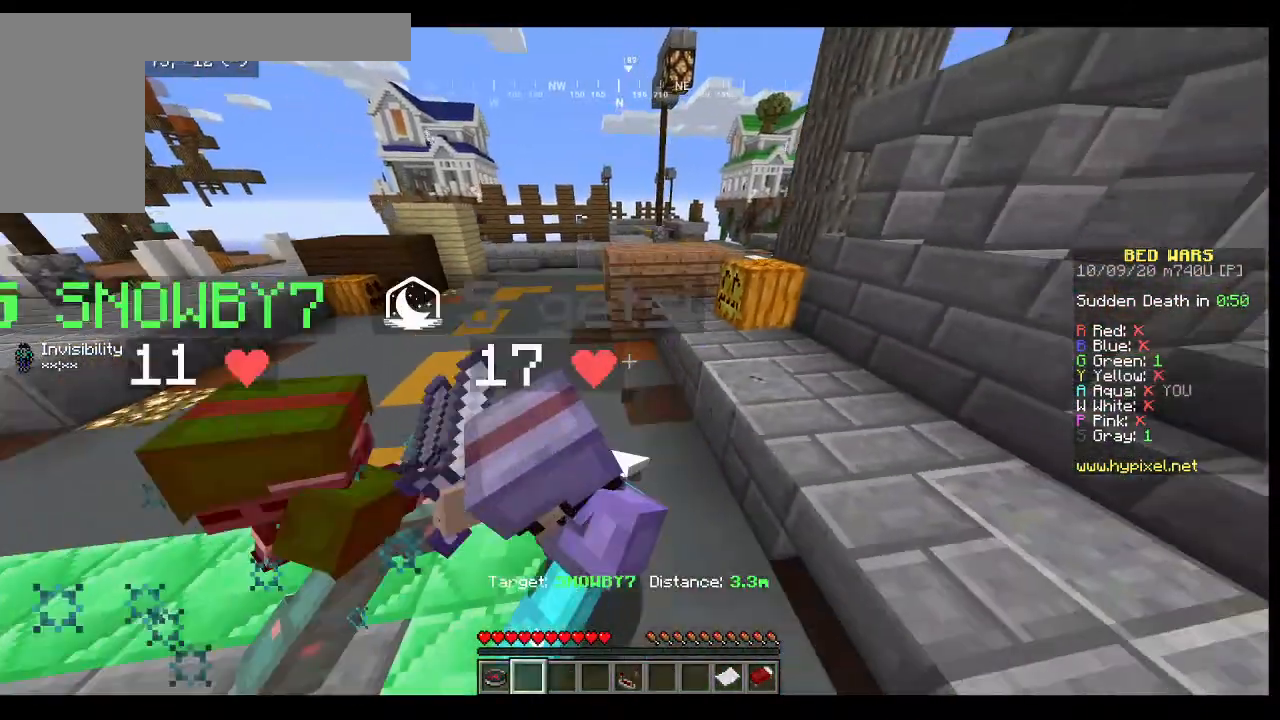
{"keys": [], "mouse": [], "events": []}
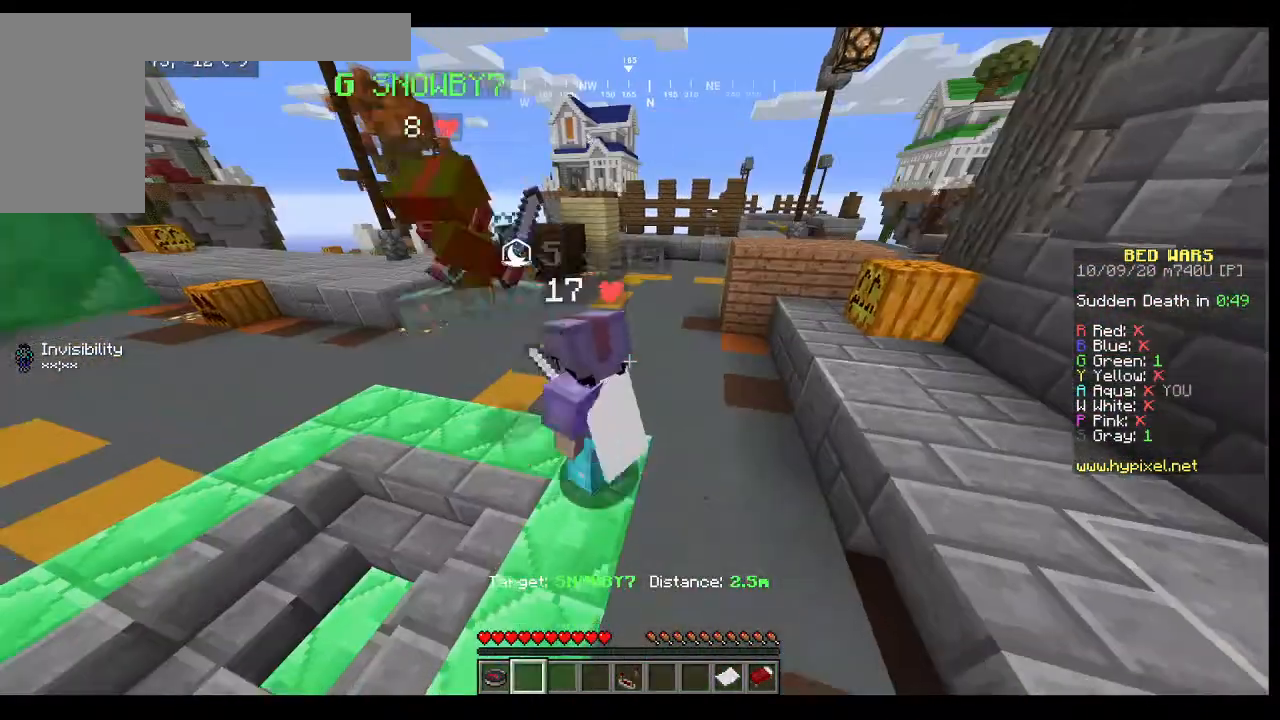
{"keys": [], "mouse": [], "events": []}
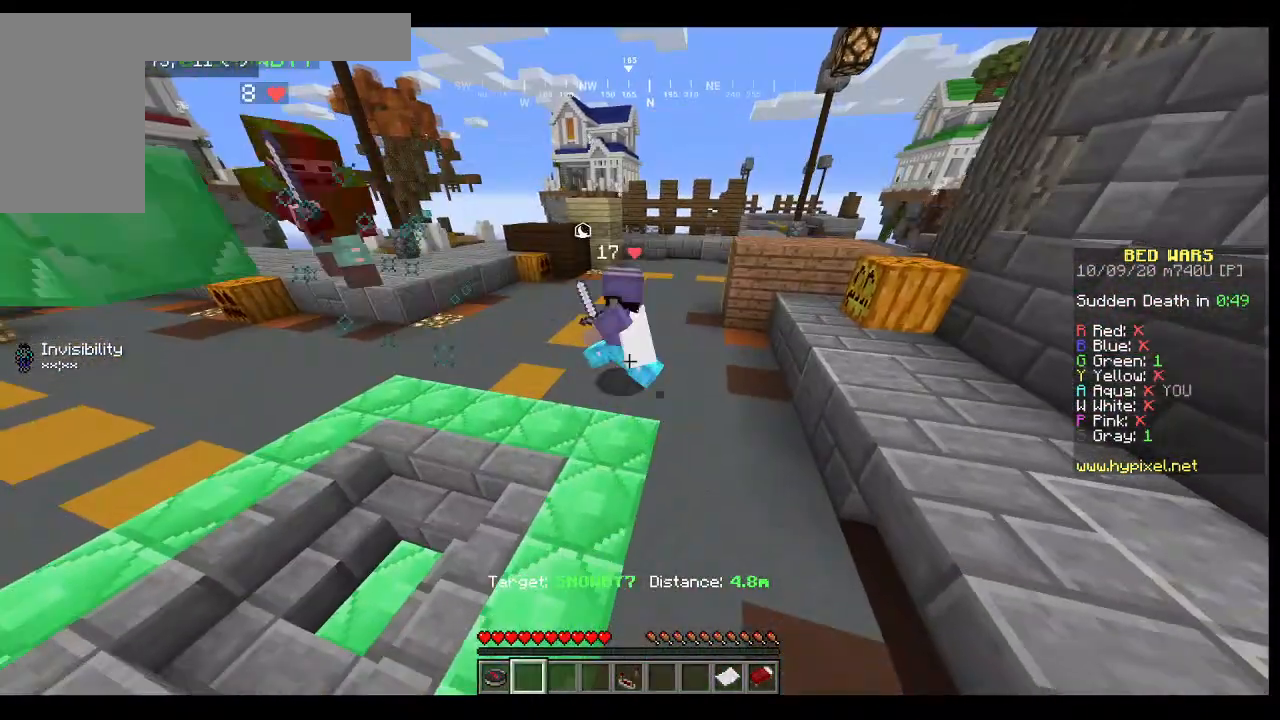
{"keys": [], "mouse": [], "events": []}
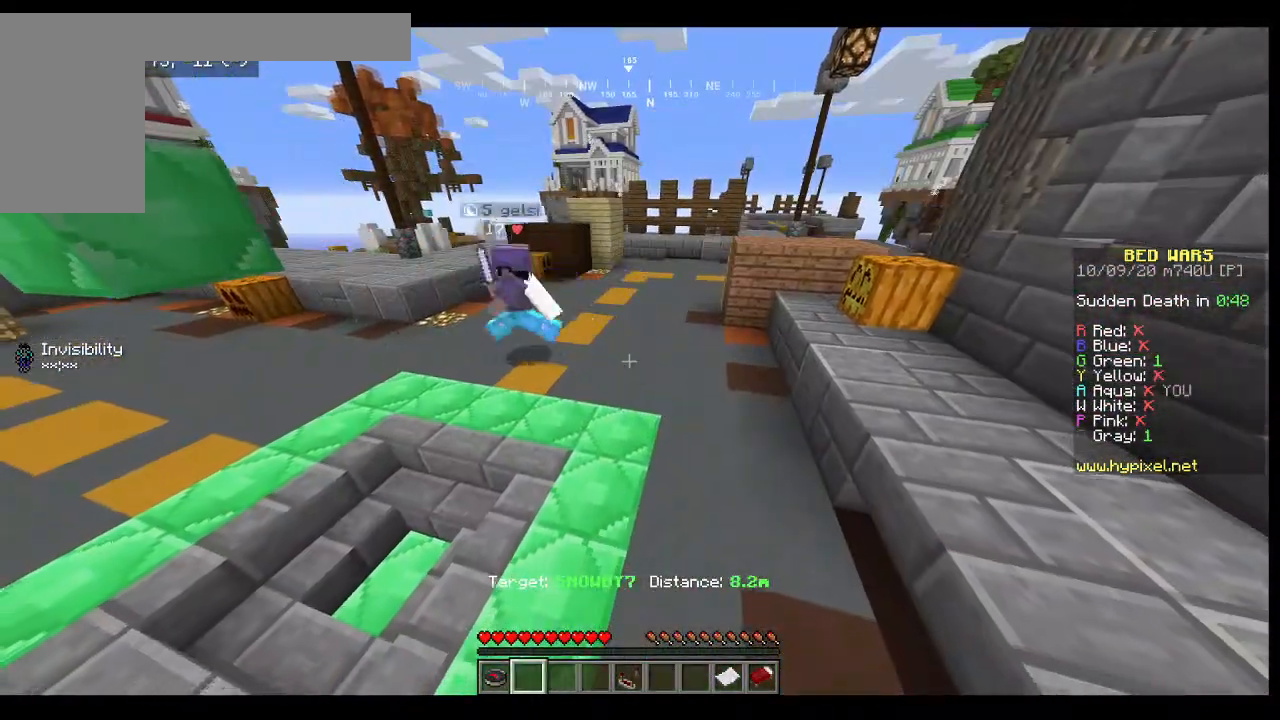
{"keys": [], "mouse": [], "events": []}
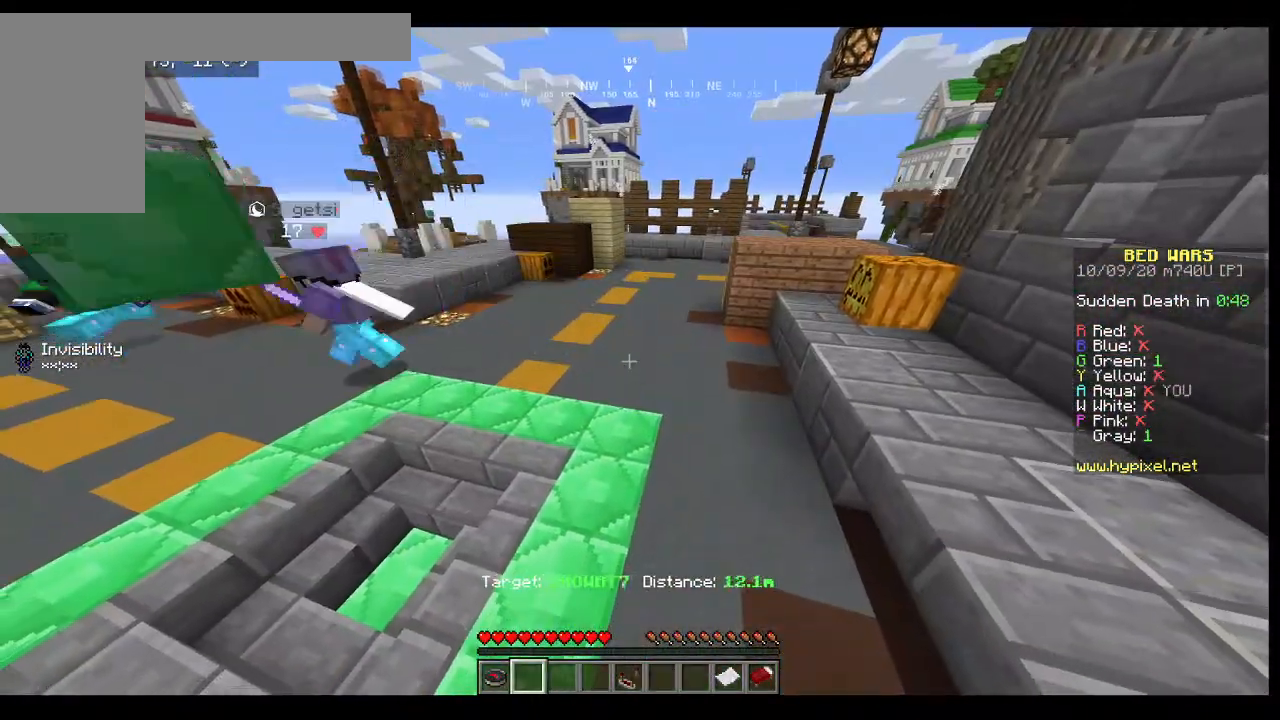
{"keys": ["w"], "mouse": [], "events": [[333, "w", "down"]]}
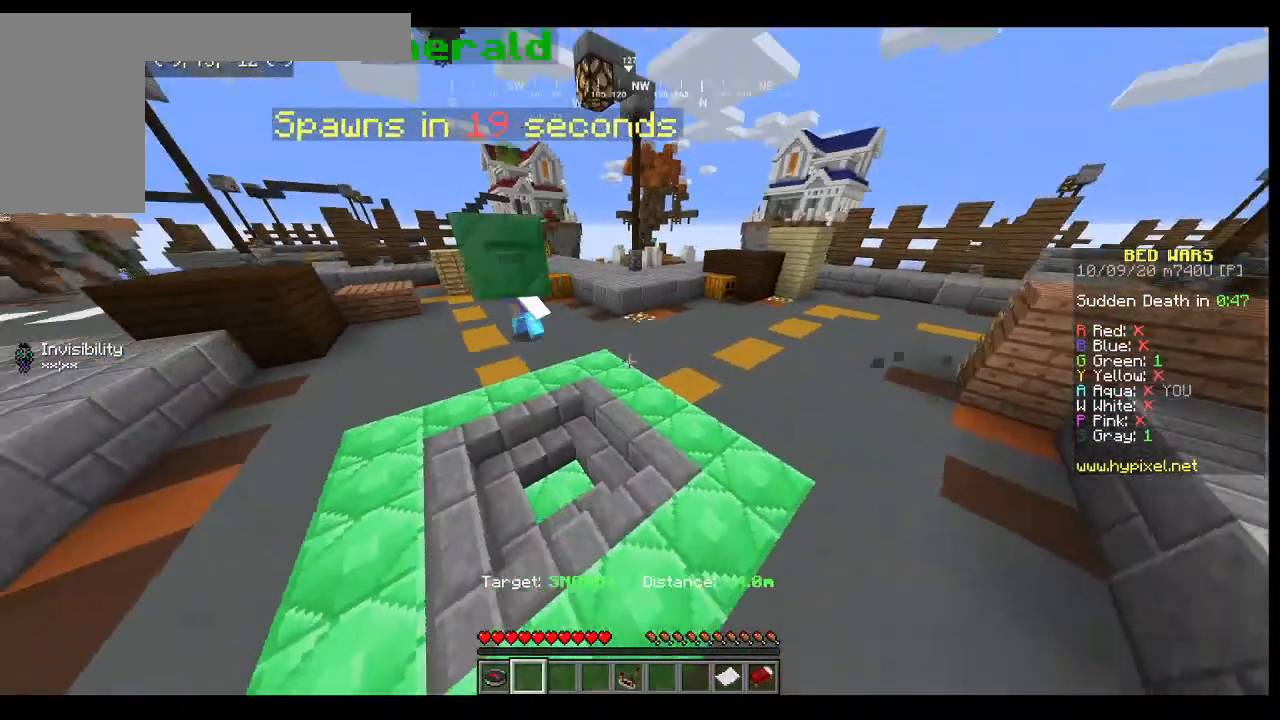
{"keys": [], "mouse": [], "events": [[100, "a", "down"], [300, "w", "up"], [467, "a", "up"]]}
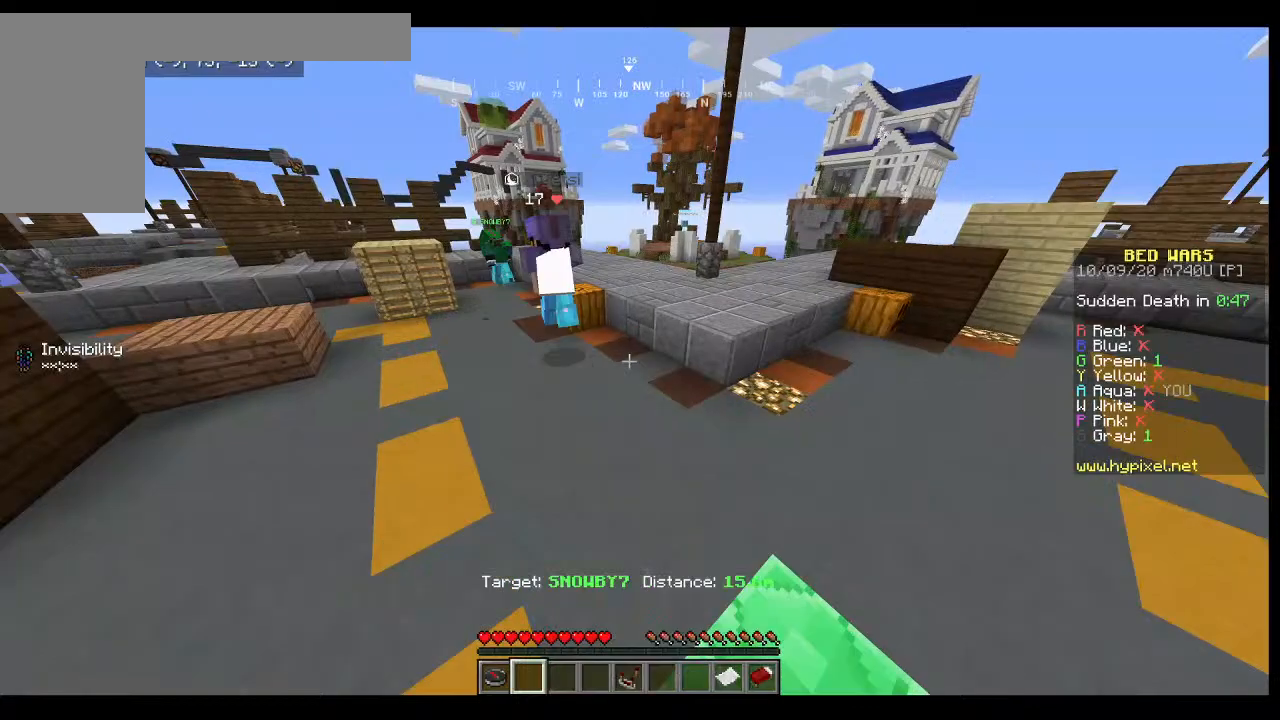
{"keys": [], "mouse": [], "events": []}
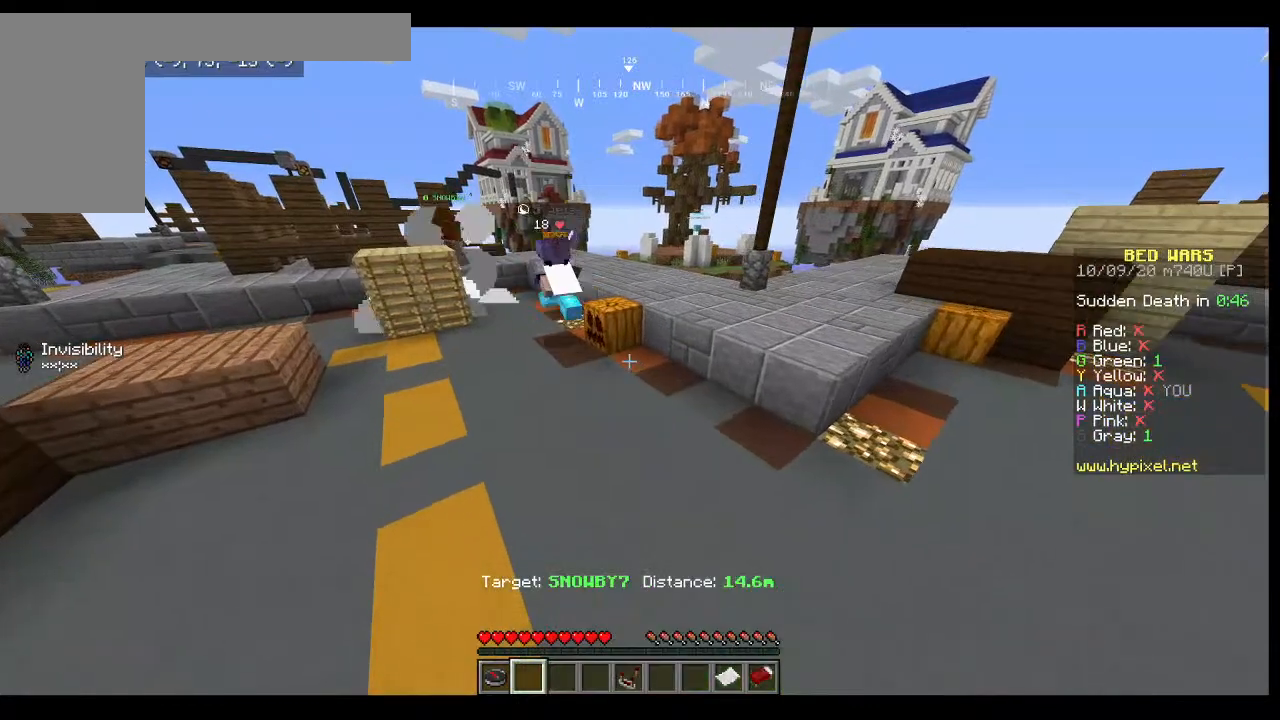
{"keys": [], "mouse": [], "events": []}